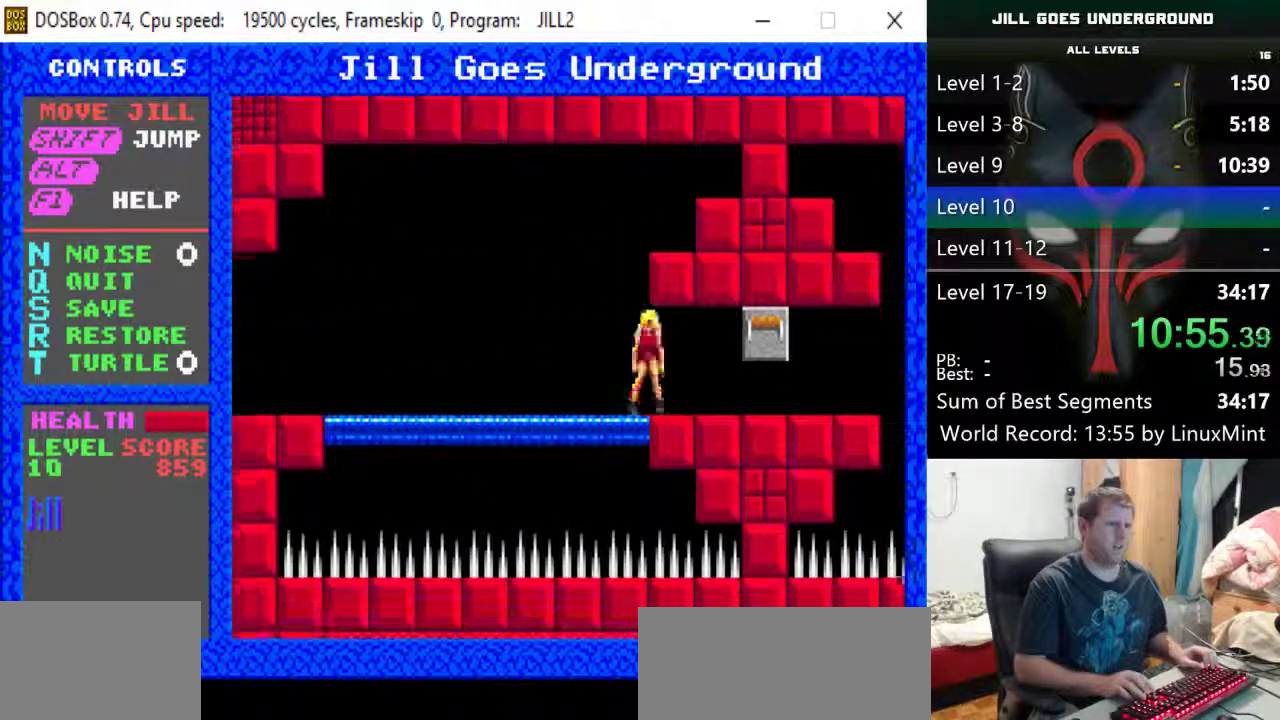
Gameplay with keyboard; each line is a JSON object with the keys held at the frame after it. "events" lists presses ("down") and releases ("up") of "alt", "down", "left", "r", "return", "right", "s", "shift" and "up" between this image and that frame as [ms after this image, input, new state], when the widget could be followed in between. No other keys are recorded. Mouse input is not recorded.
{"keys": [], "events": [[50, "down", "up"], [333, "down", "down"], [417, "down", "up"], [417, "right", "up"]]}
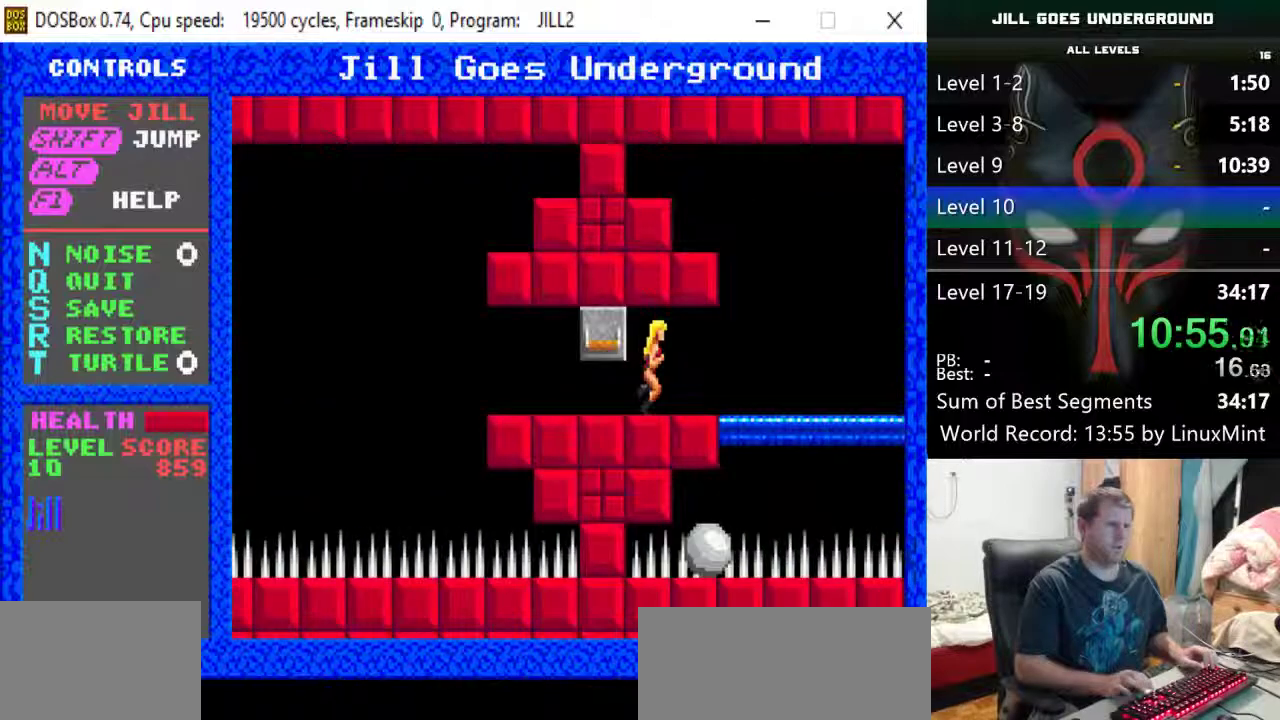
{"keys": ["right"], "events": [[150, "right", "down"]]}
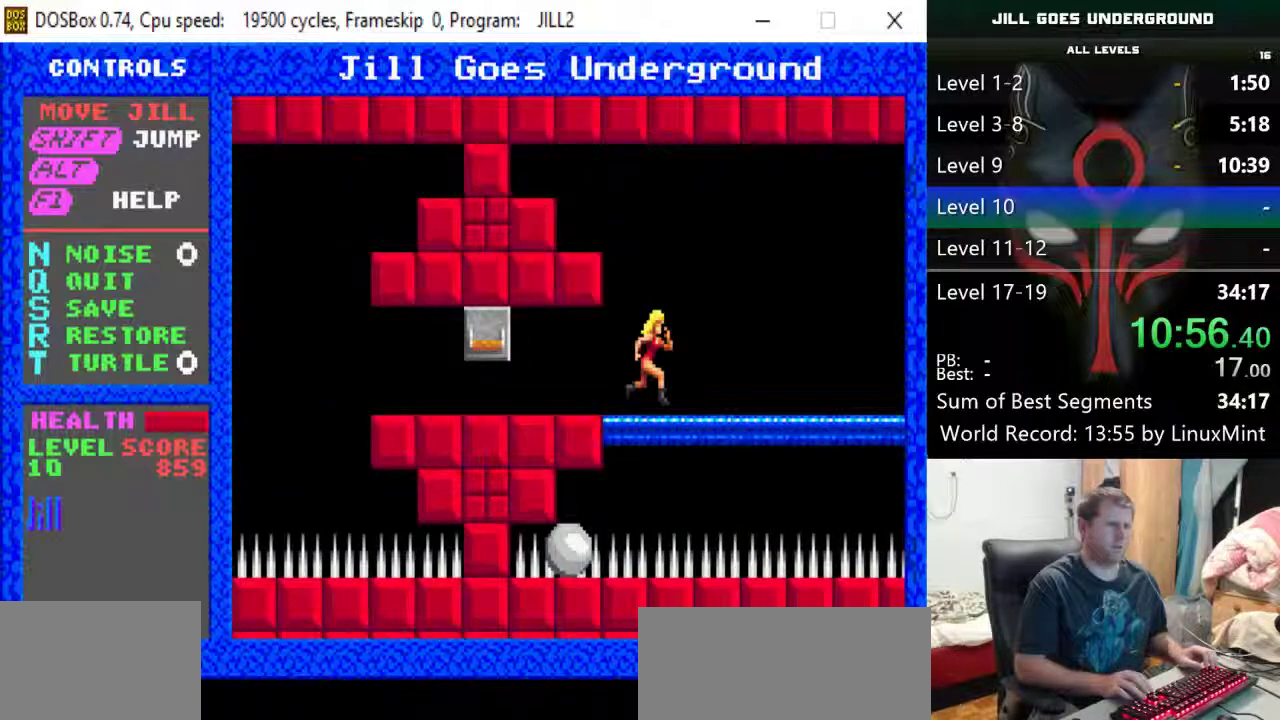
{"keys": ["right"], "events": []}
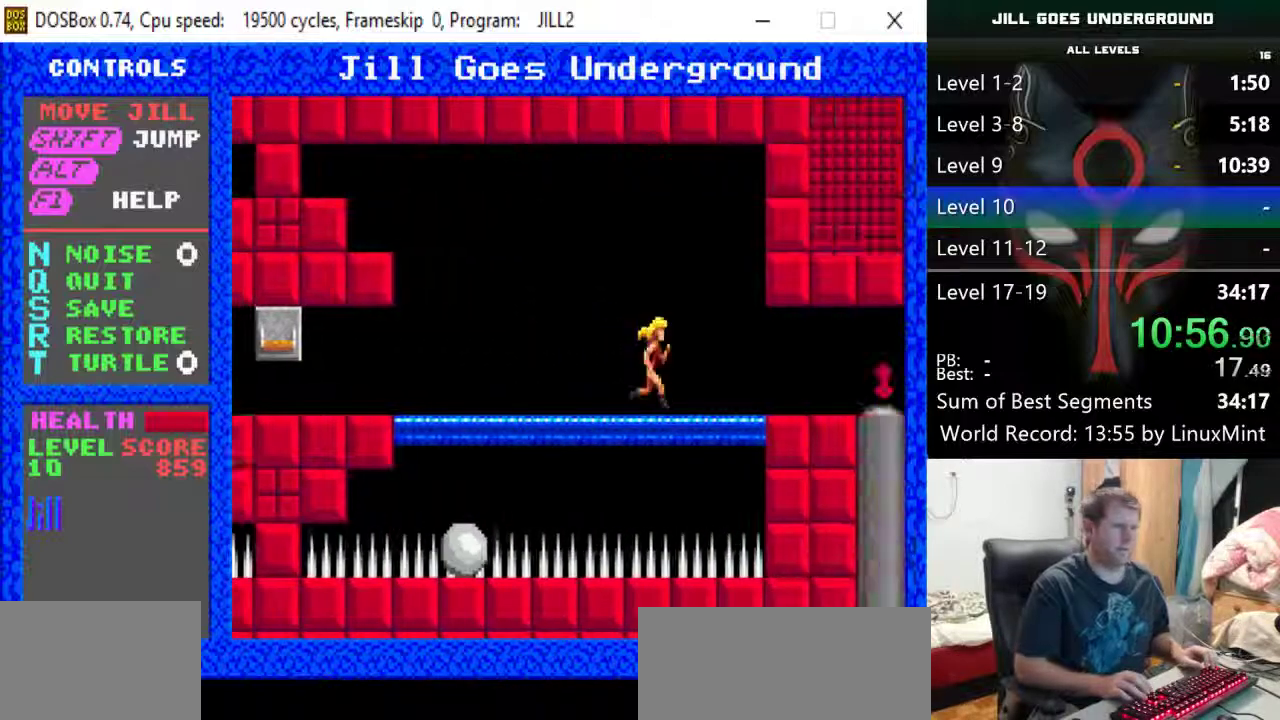
{"keys": ["right"], "events": []}
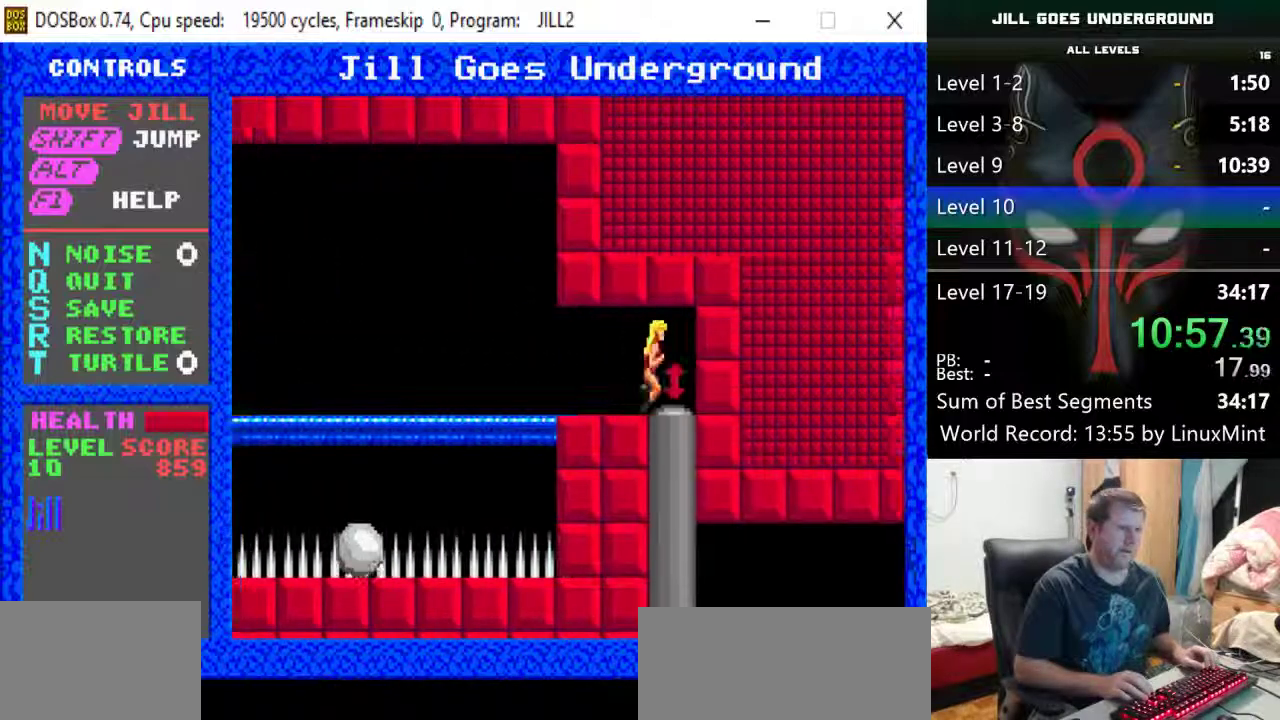
{"keys": ["down", "right"], "events": [[17, "down", "down"]]}
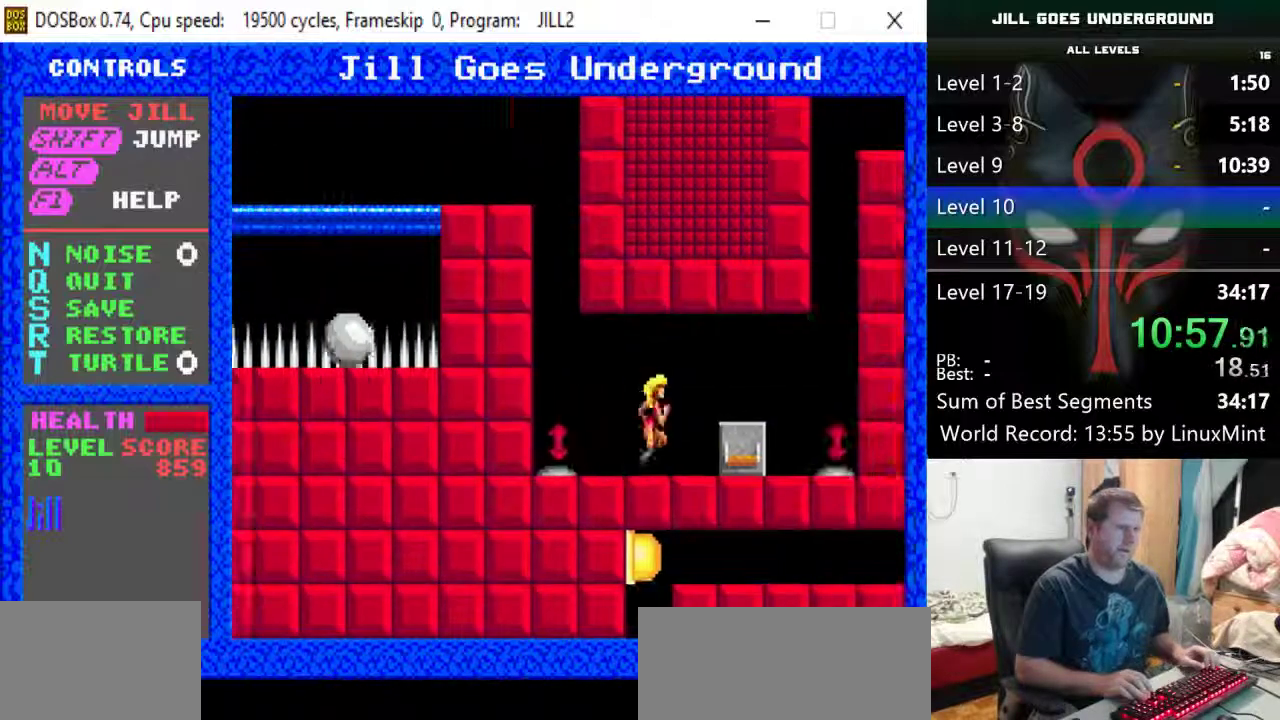
{"keys": ["right"], "events": [[33, "down", "up"], [217, "up", "down"], [367, "up", "up"]]}
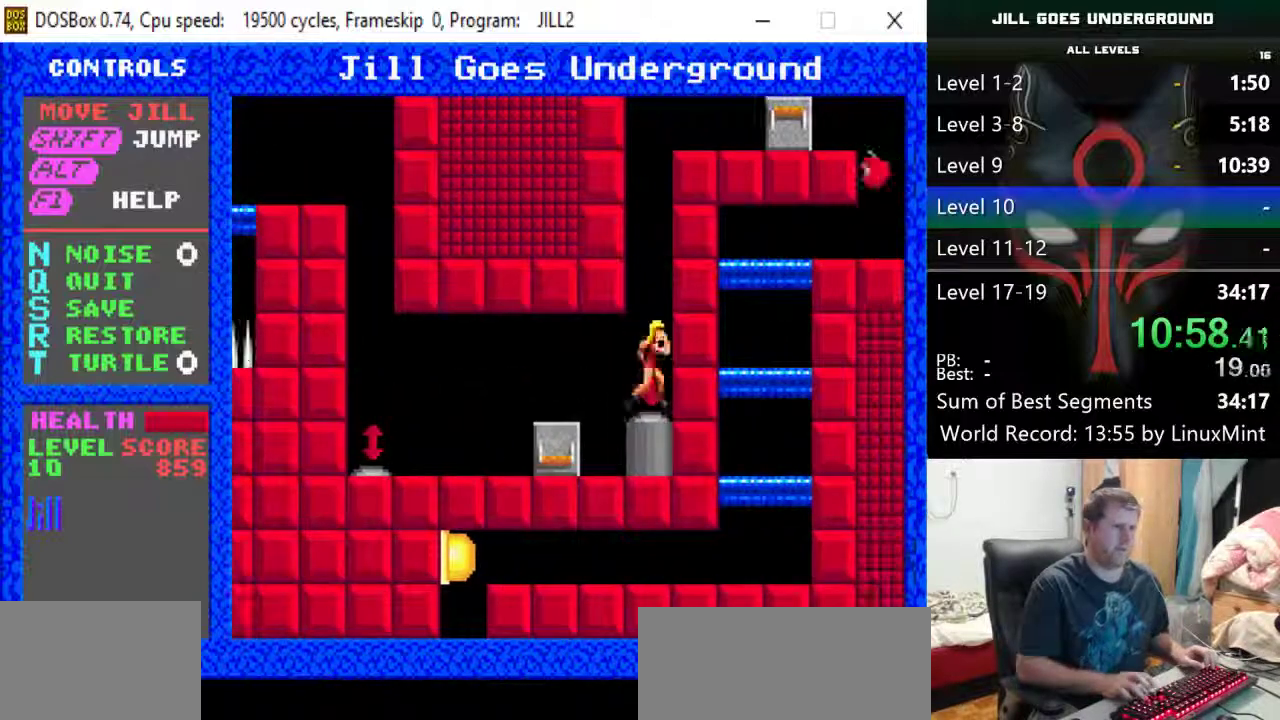
{"keys": ["up"], "events": [[183, "right", "up"], [417, "up", "down"]]}
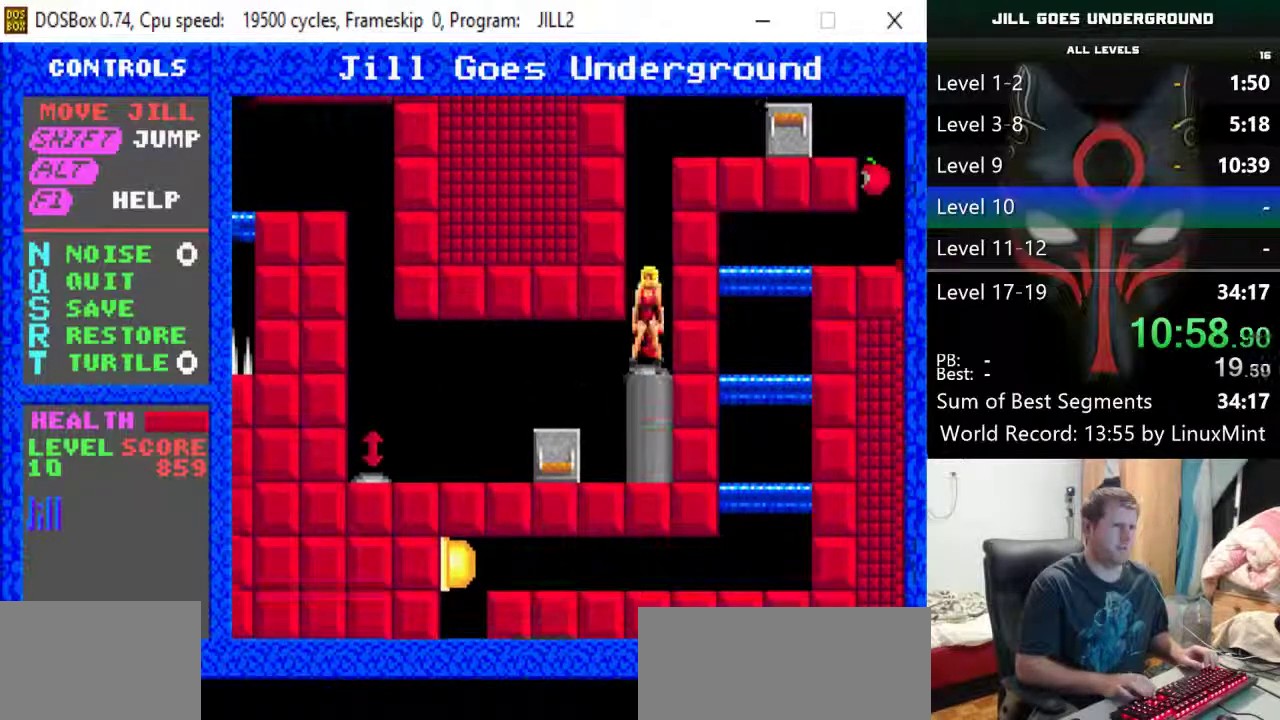
{"keys": ["down"], "events": [[17, "up", "up"], [350, "down", "down"]]}
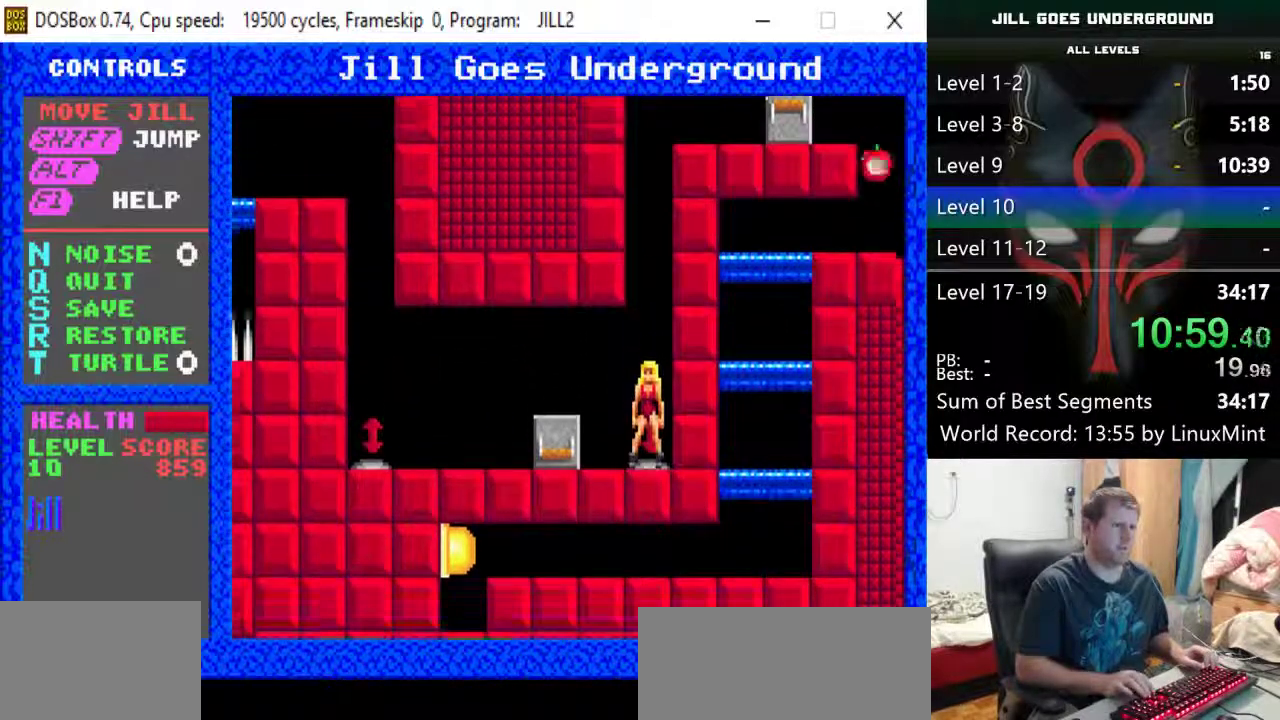
{"keys": [], "events": [[167, "left", "down"], [217, "down", "up"], [417, "left", "up"]]}
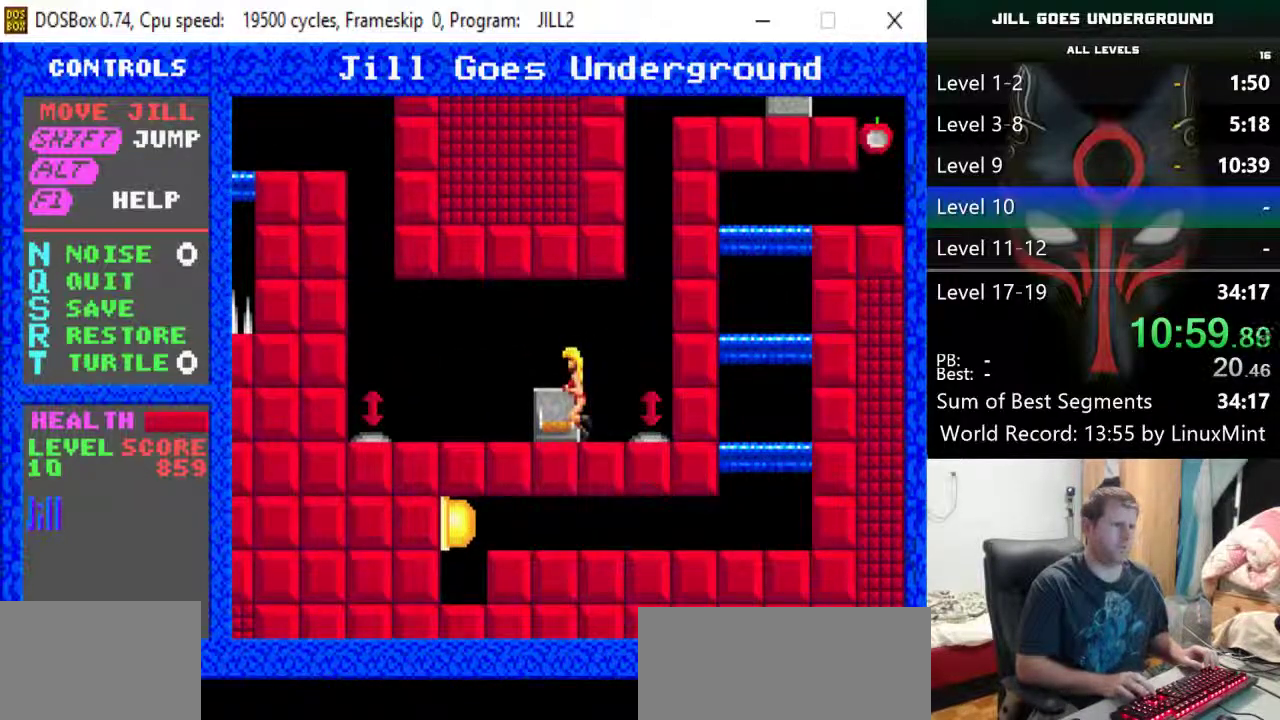
{"keys": ["up"], "events": [[100, "right", "down"], [333, "up", "down"], [417, "right", "up"]]}
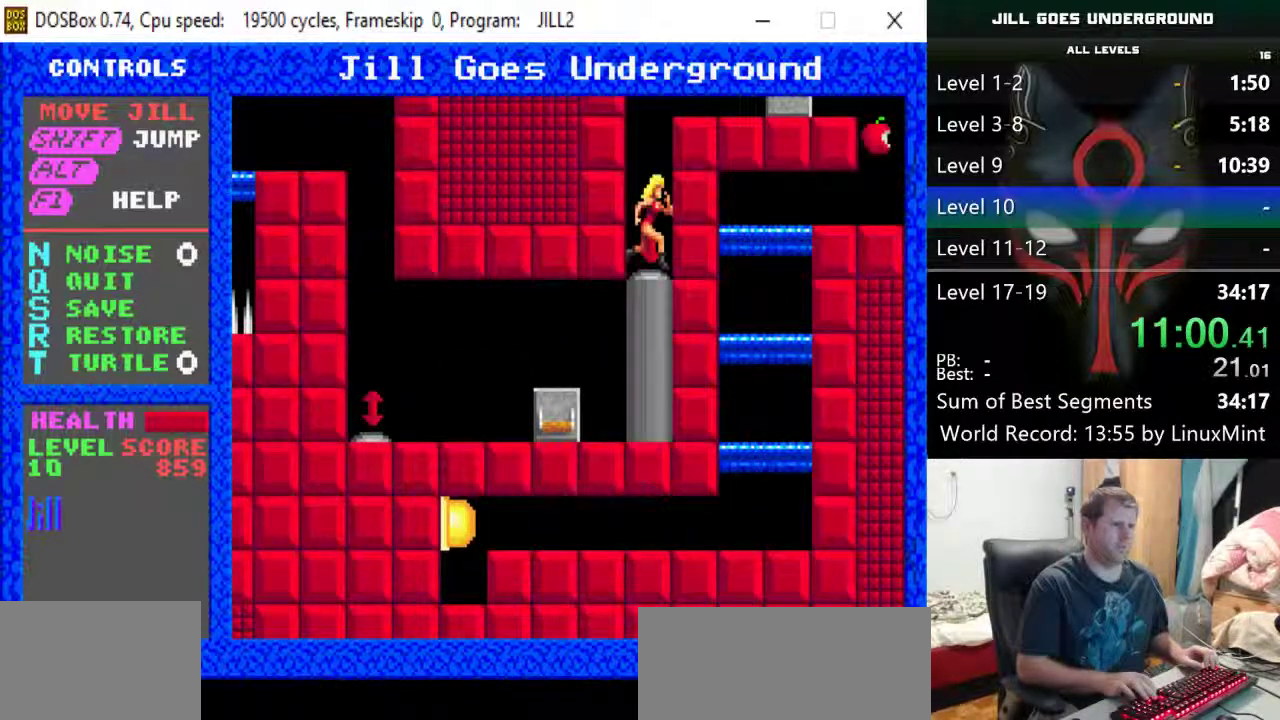
{"keys": ["right"], "events": [[250, "right", "down"], [300, "up", "up"]]}
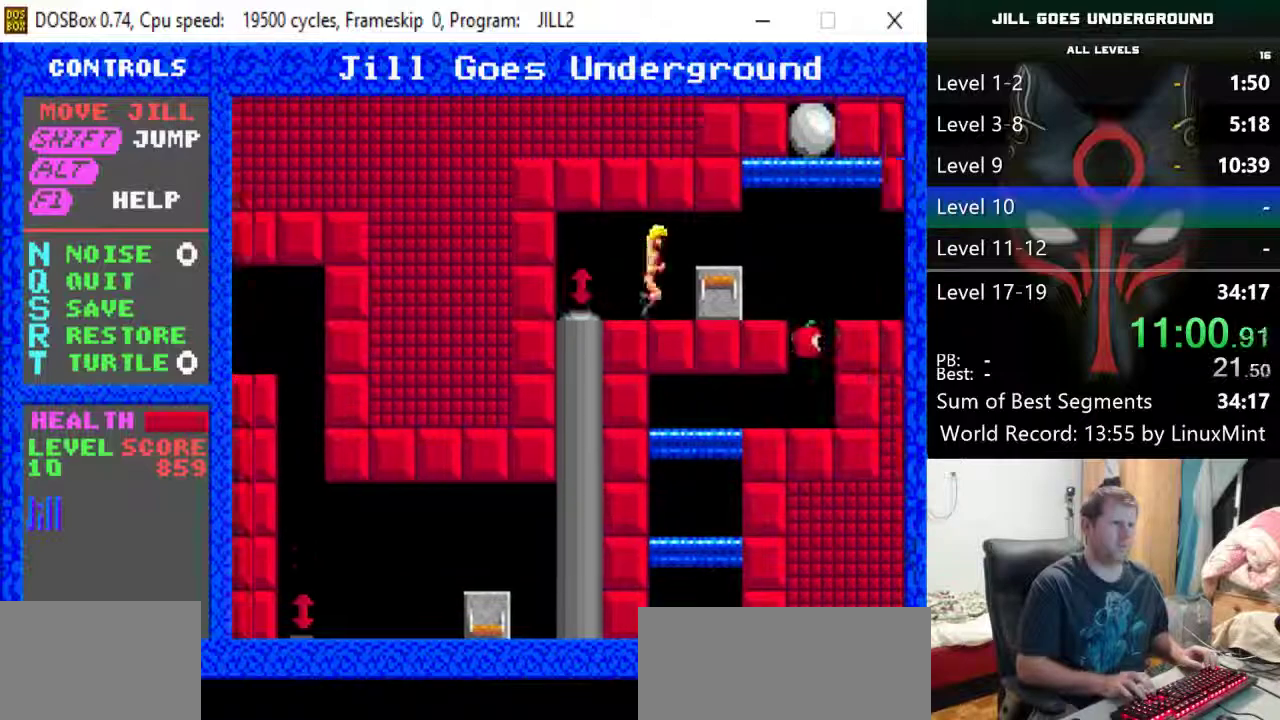
{"keys": ["left"], "events": [[83, "down", "down"], [133, "right", "up"], [167, "down", "up"], [167, "left", "down"]]}
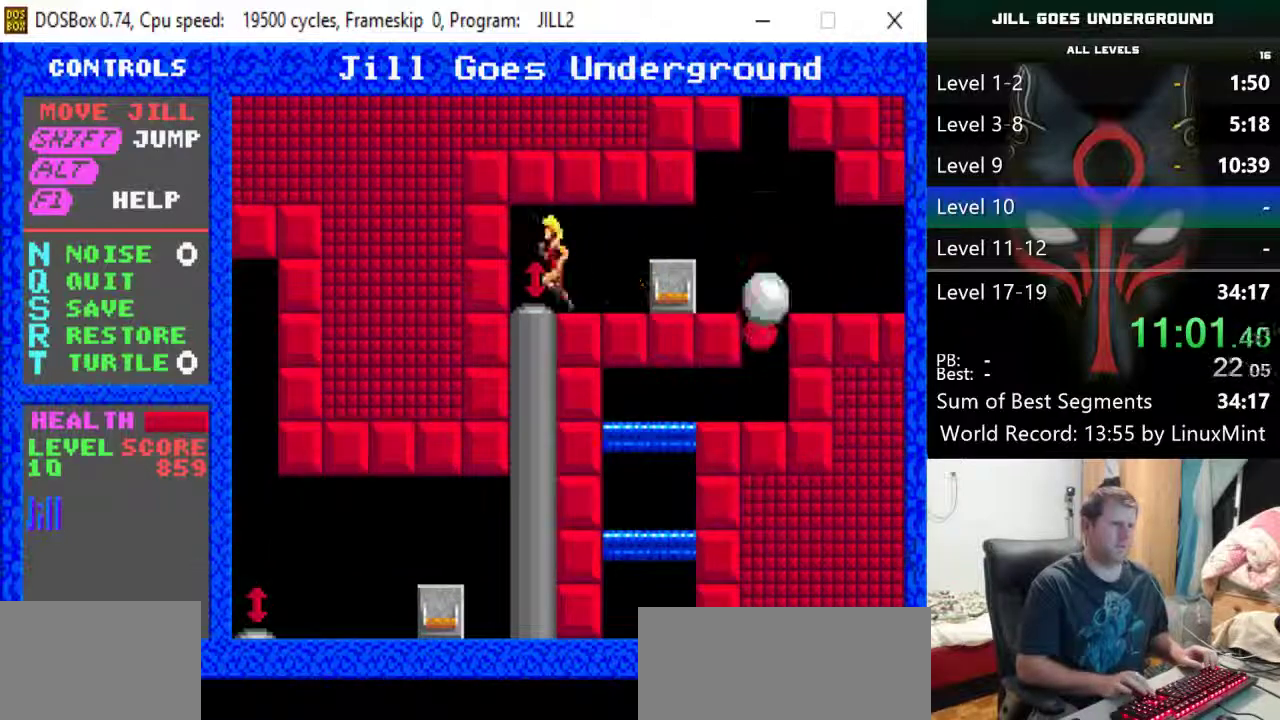
{"keys": ["down"], "events": [[50, "down", "down"], [100, "left", "up"]]}
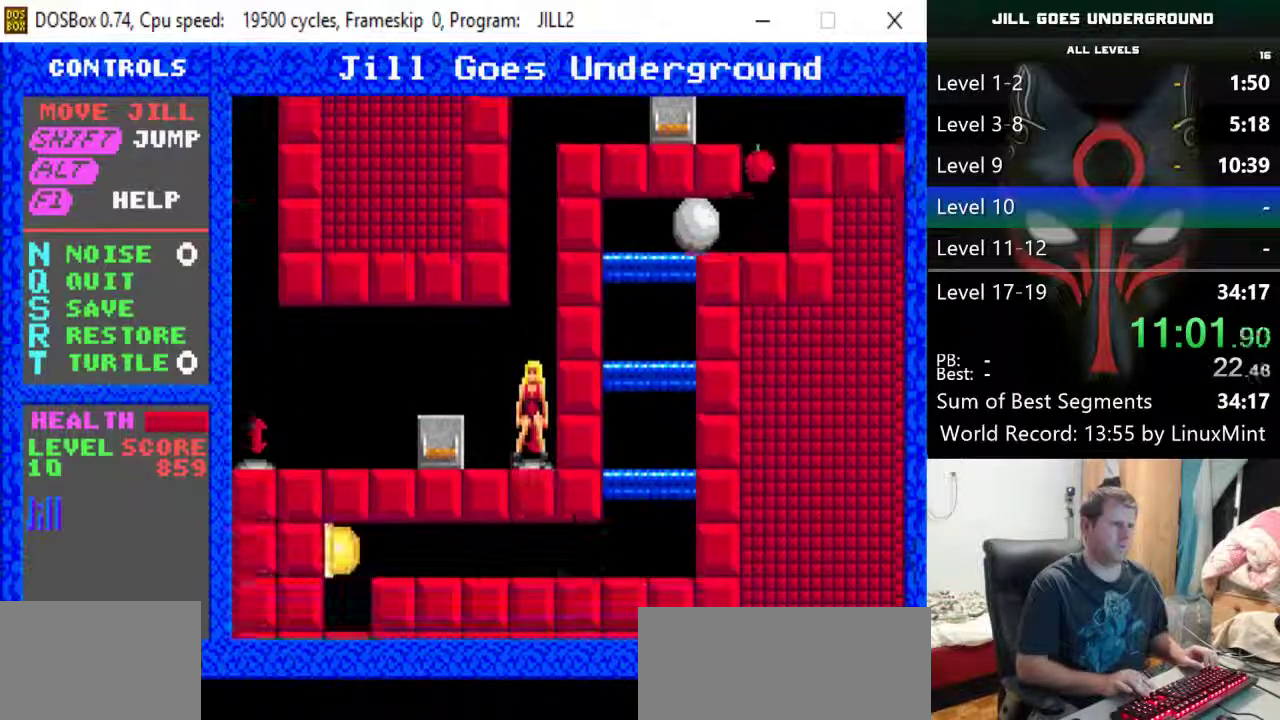
{"keys": [], "events": [[17, "left", "down"], [67, "down", "up"], [350, "left", "up"]]}
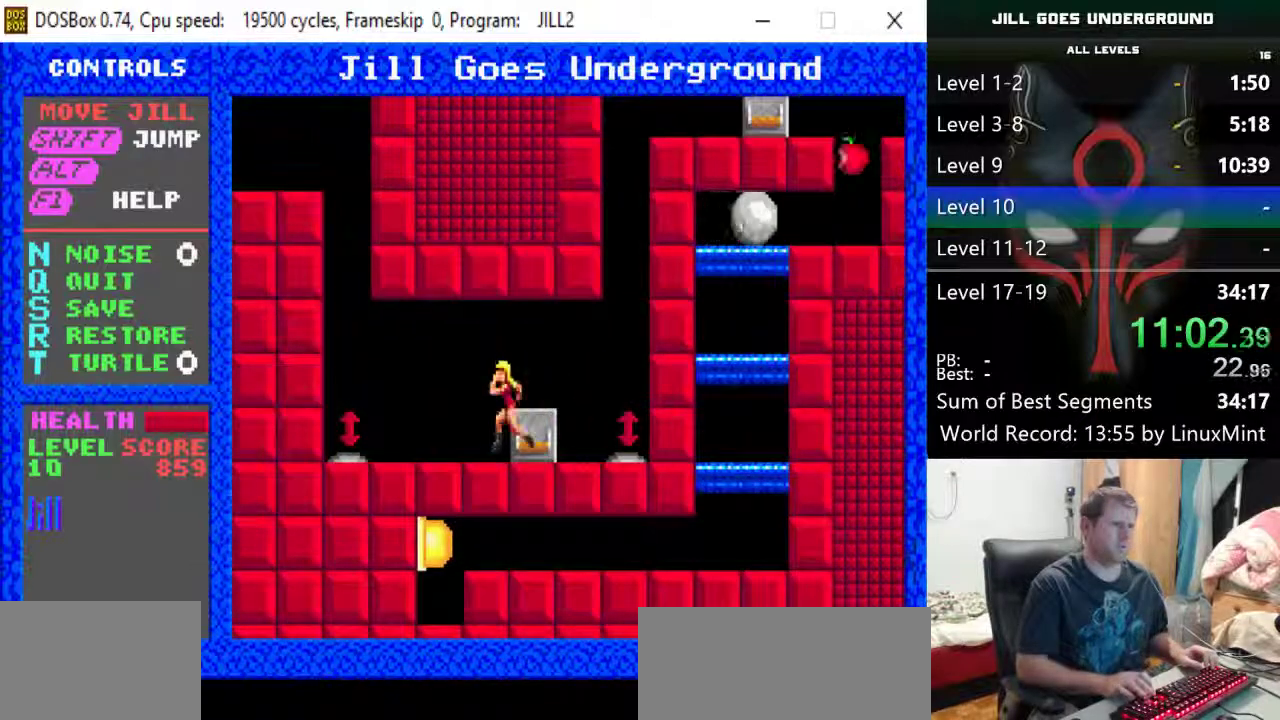
{"keys": [], "events": [[33, "up", "down"], [133, "up", "up"], [267, "down", "down"], [450, "down", "up"]]}
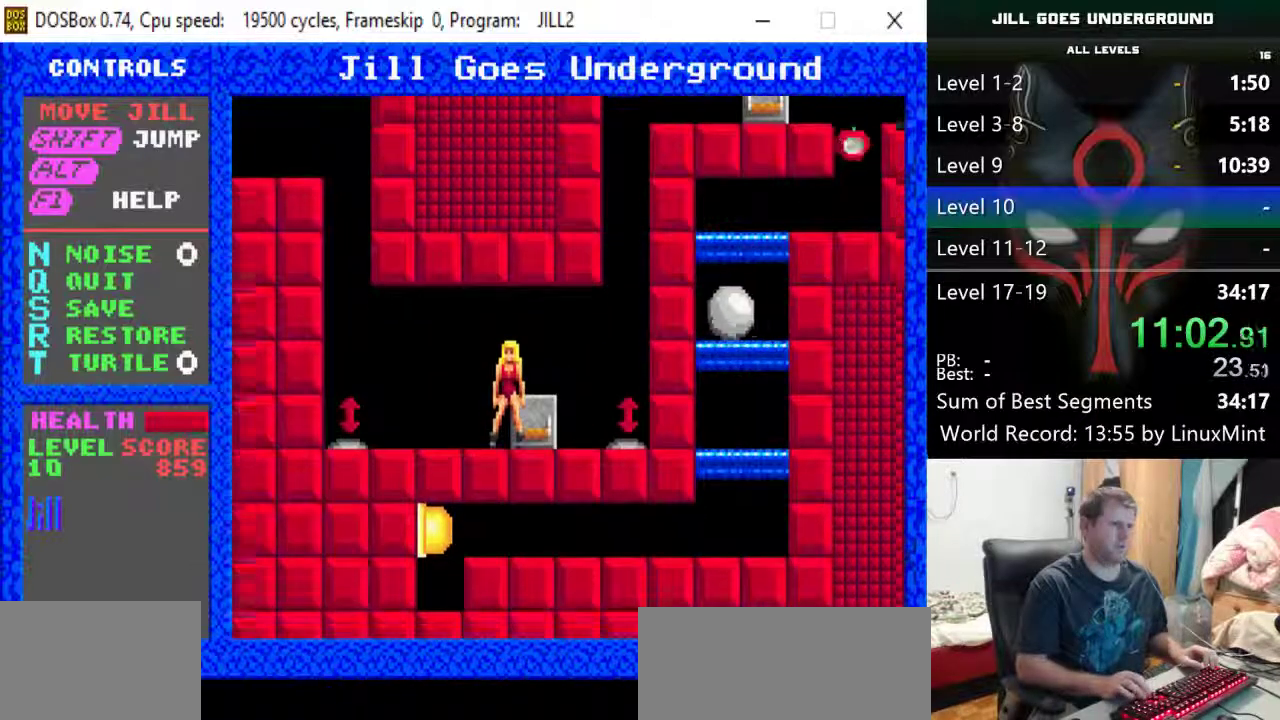
{"keys": ["up"], "events": [[50, "up", "down"], [183, "up", "up"], [233, "down", "down"], [417, "down", "up"], [417, "up", "down"]]}
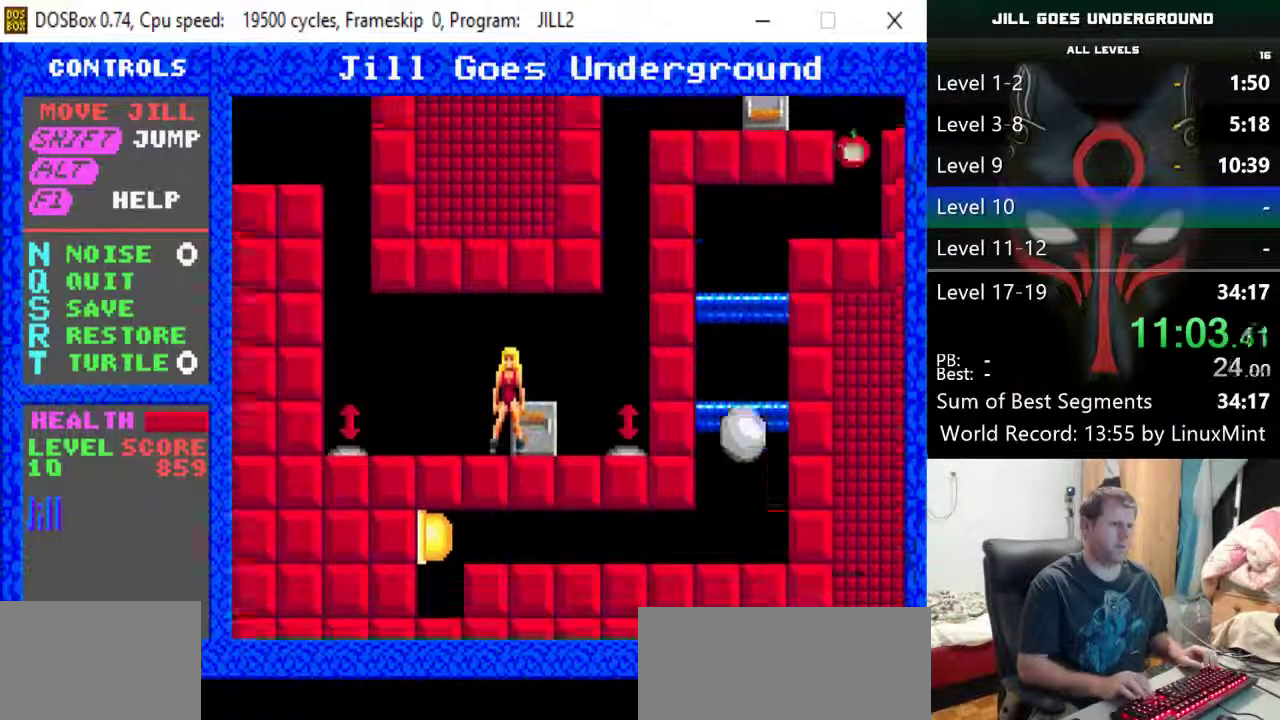
{"keys": [], "events": [[200, "down", "down"], [200, "up", "up"], [400, "down", "up"]]}
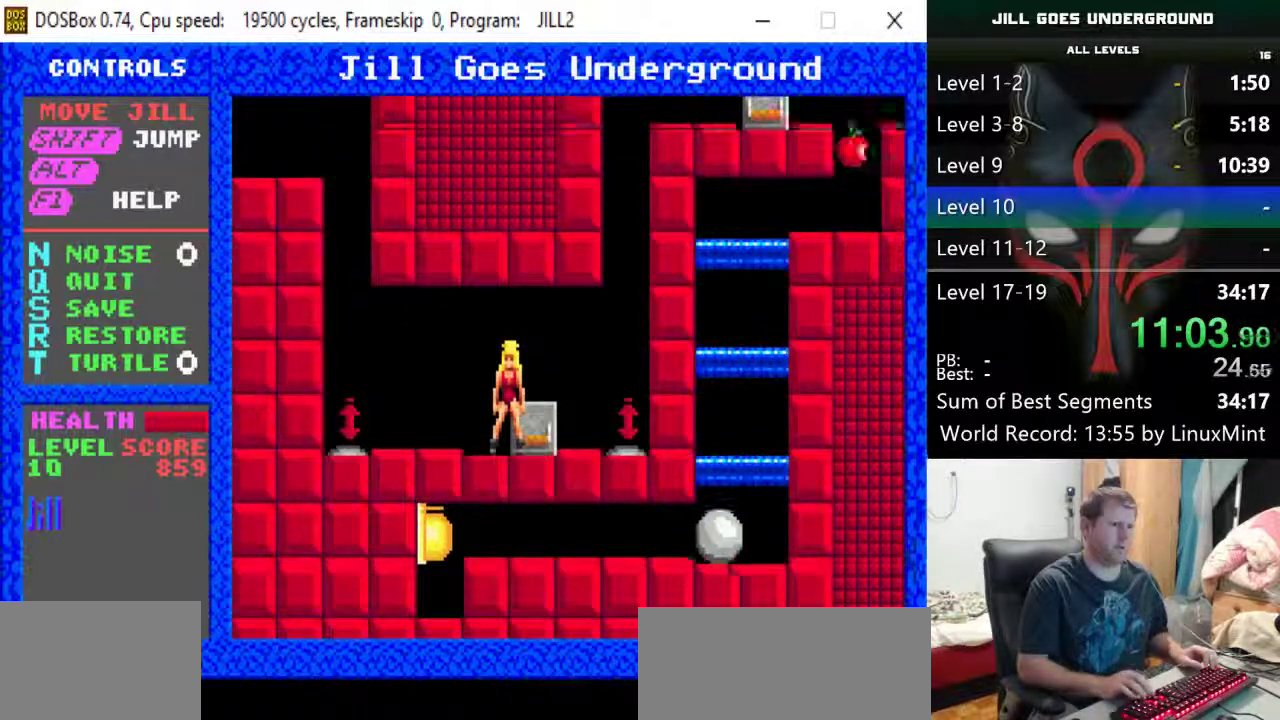
{"keys": ["right", "up"], "events": [[33, "right", "down"], [367, "up", "down"]]}
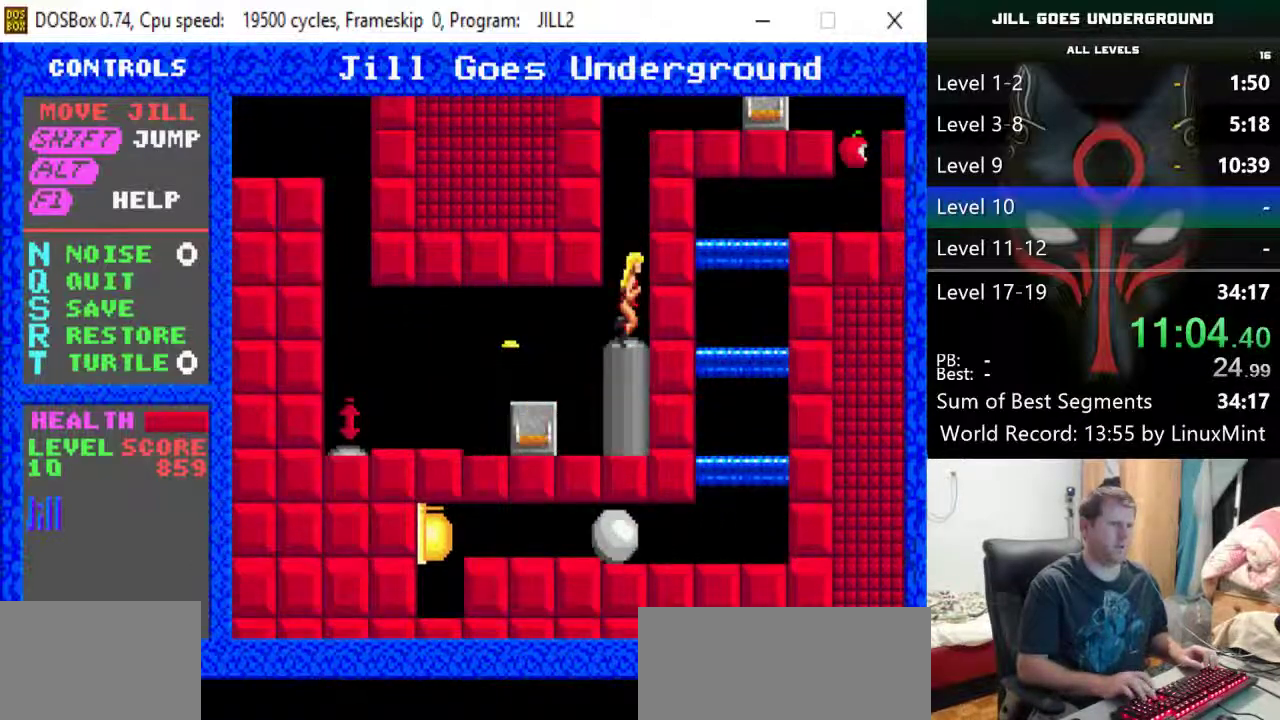
{"keys": ["right"], "events": [[383, "up", "up"]]}
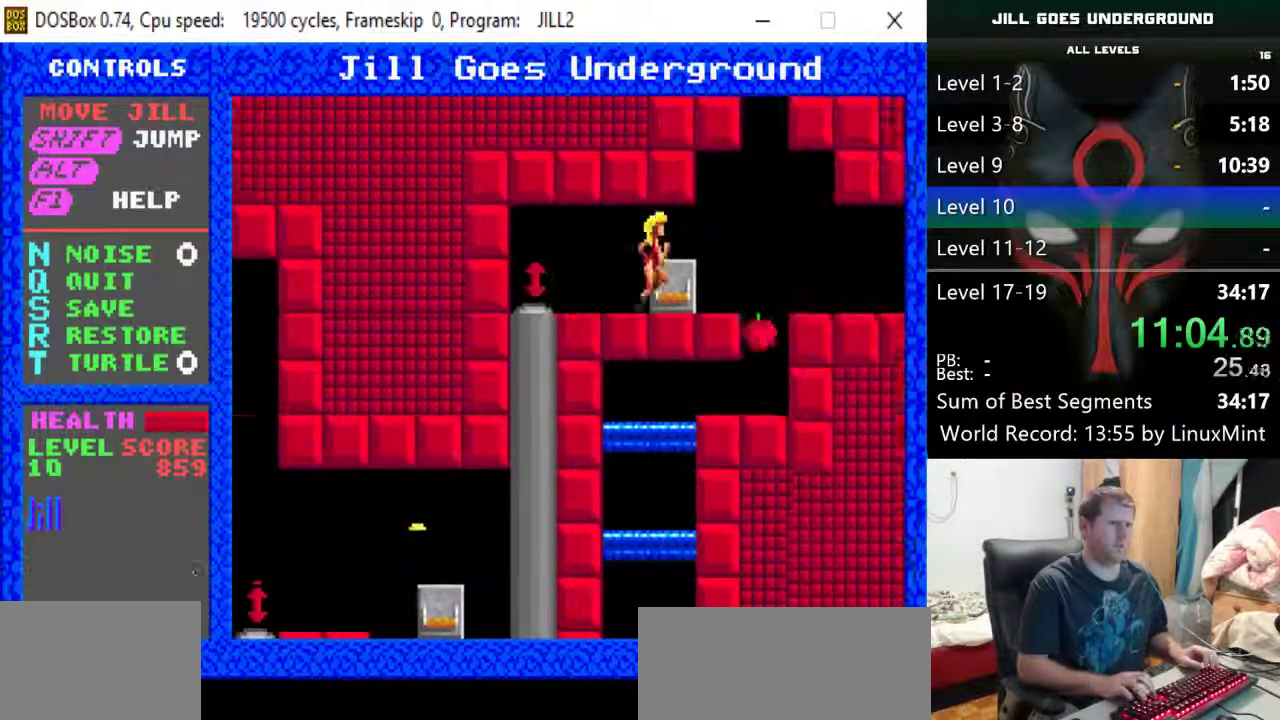
{"keys": ["right"], "events": []}
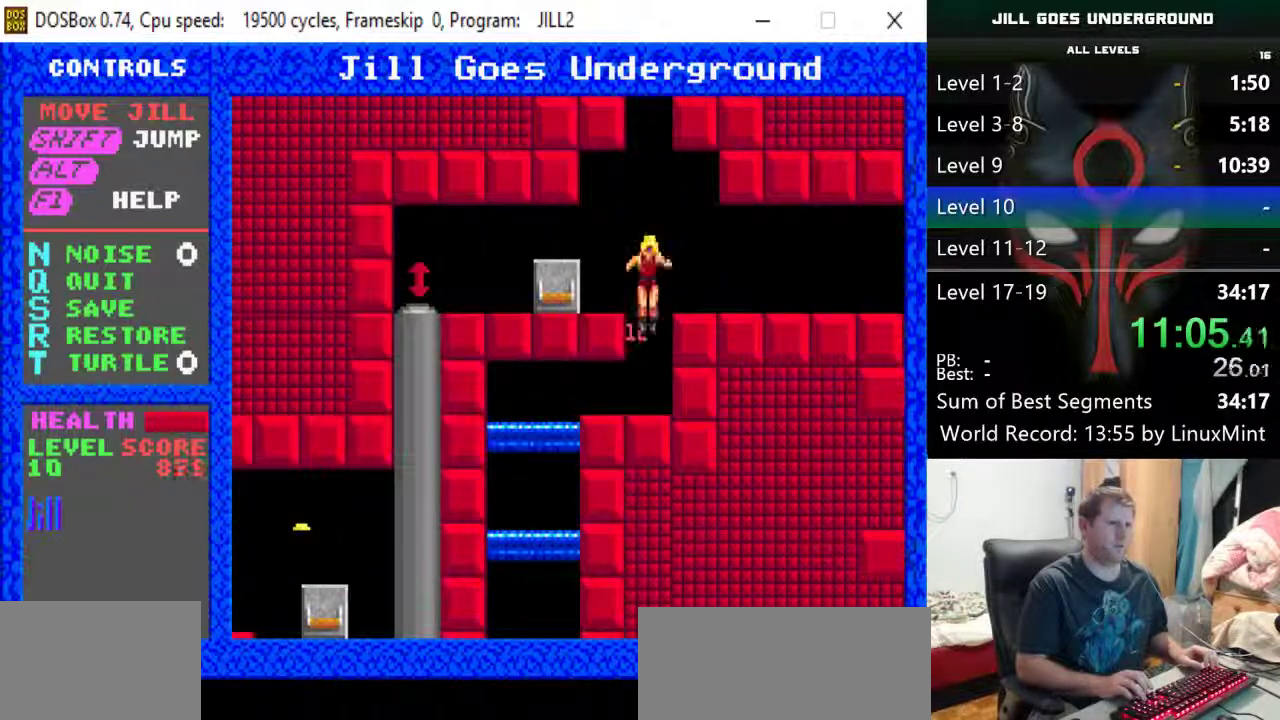
{"keys": ["right", "shift"], "events": [[83, "shift", "down"]]}
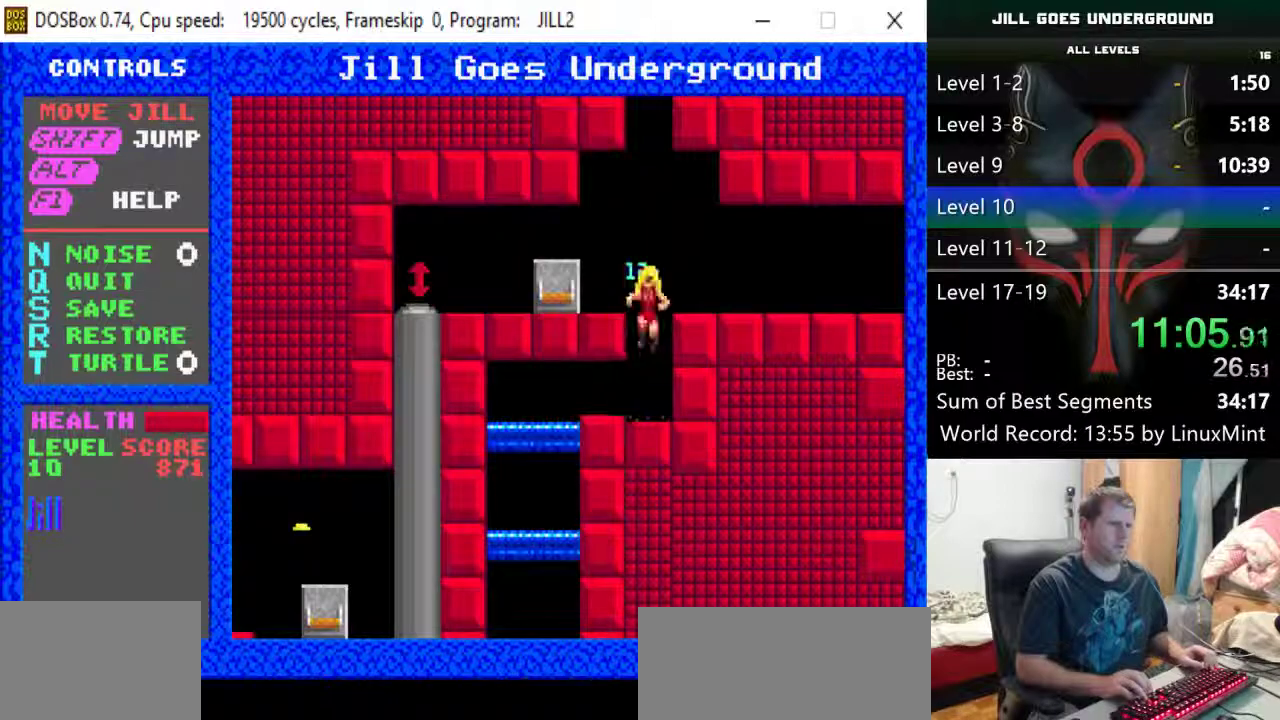
{"keys": ["right"], "events": [[50, "shift", "up"]]}
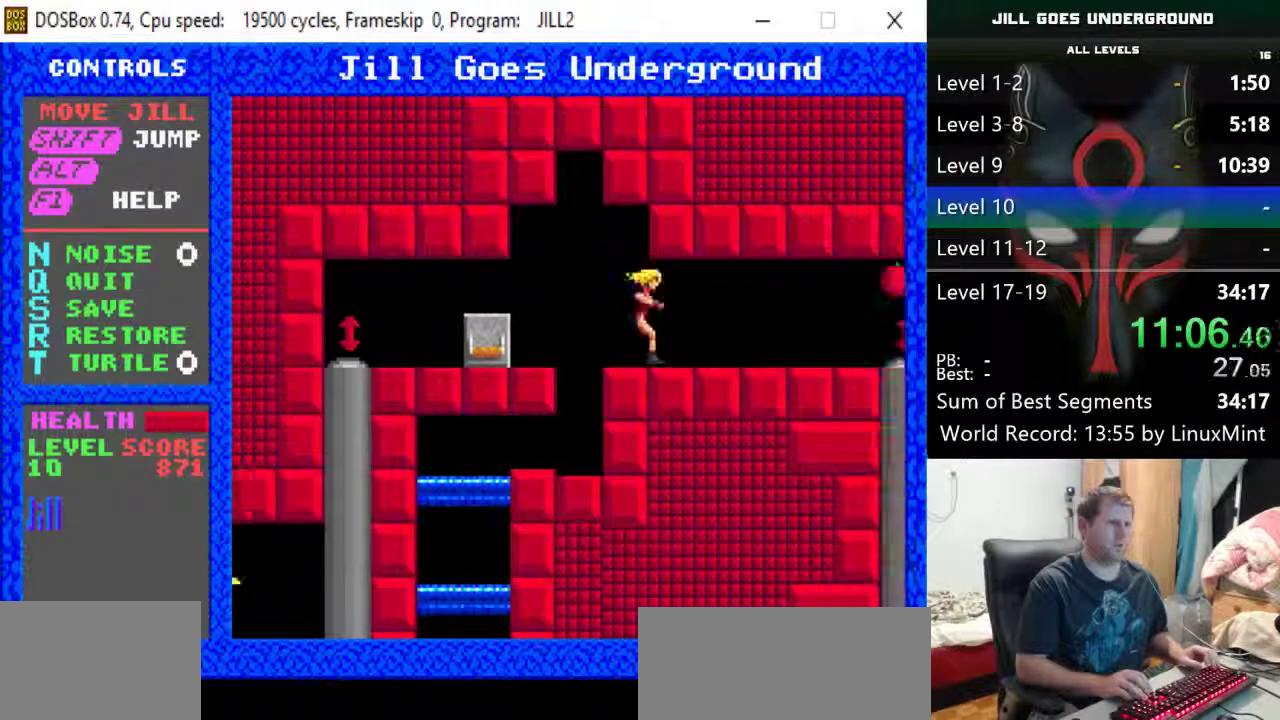
{"keys": ["right"], "events": [[67, "down", "down"], [200, "down", "up"]]}
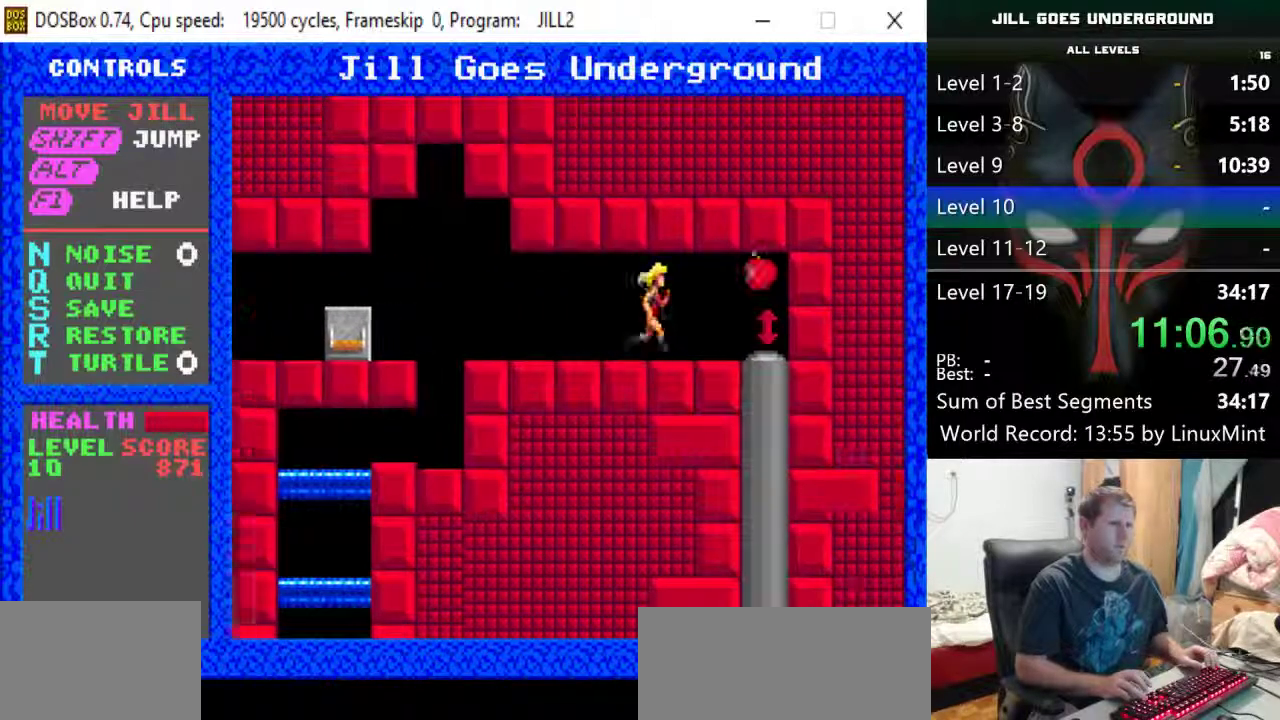
{"keys": ["down"], "events": [[267, "down", "down"], [317, "right", "up"]]}
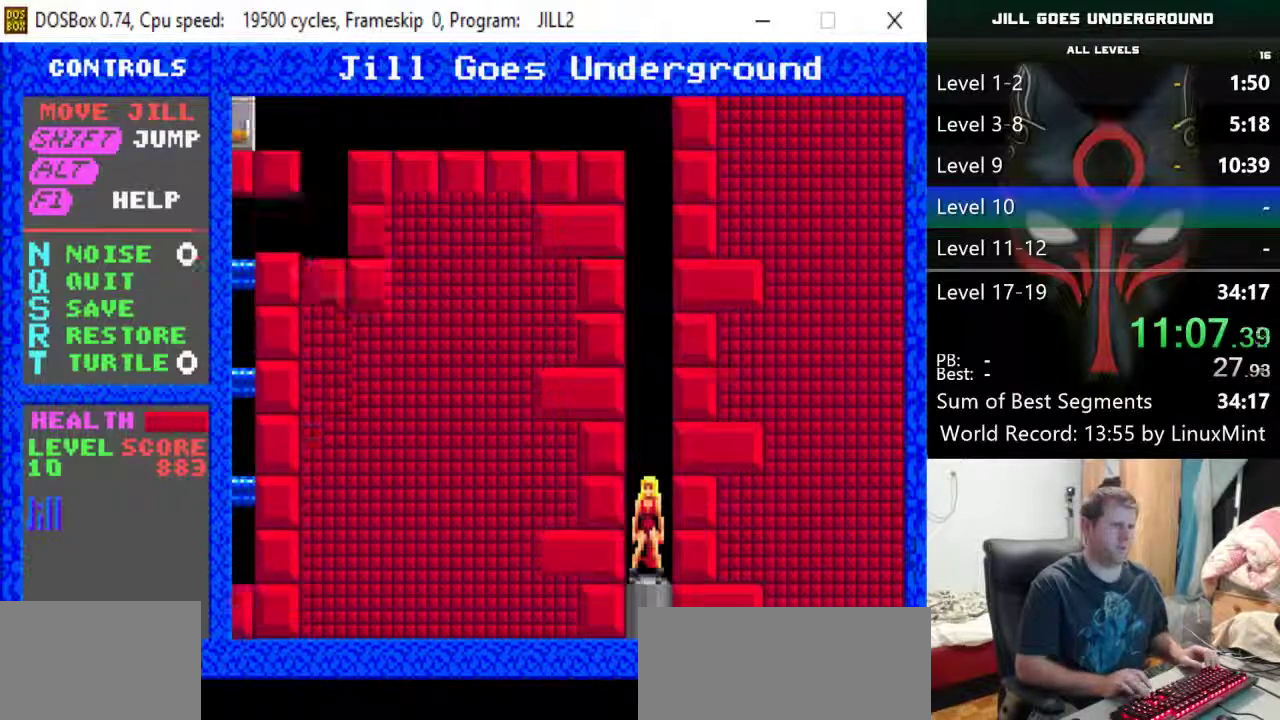
{"keys": ["right"], "events": [[333, "right", "down"], [383, "right", "up"], [417, "right", "down"], [467, "down", "up"]]}
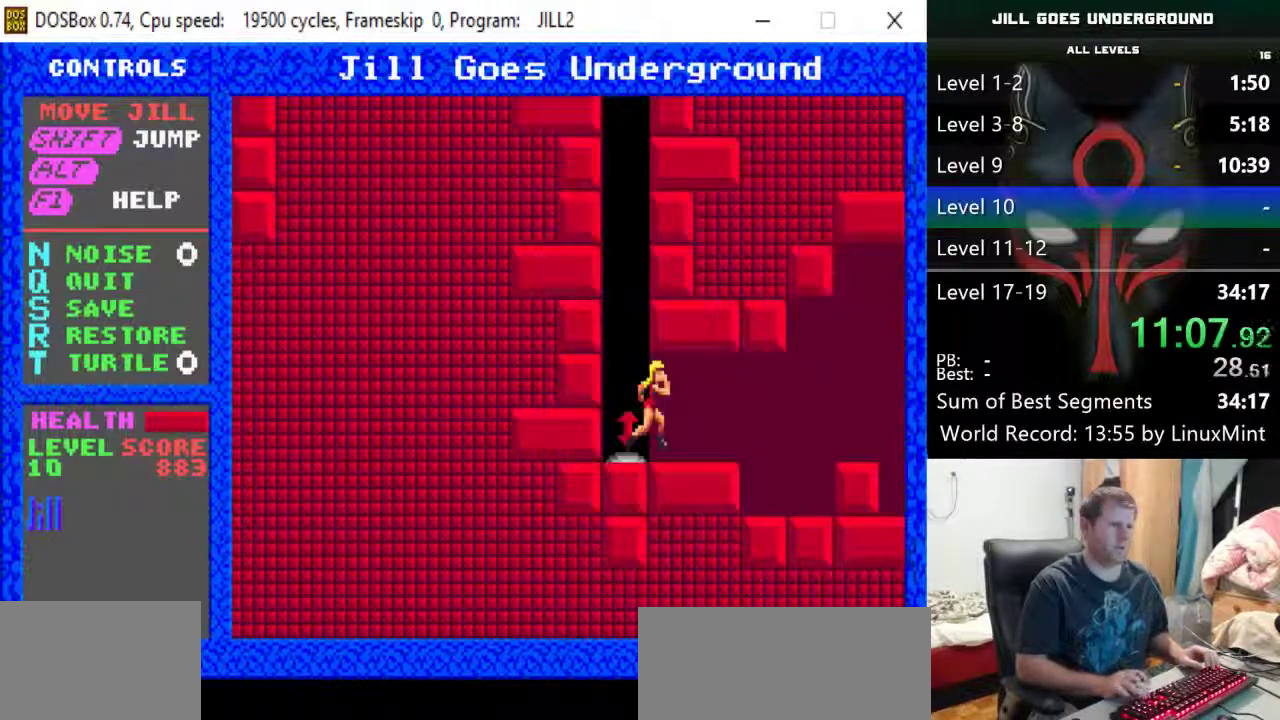
{"keys": ["right"], "events": []}
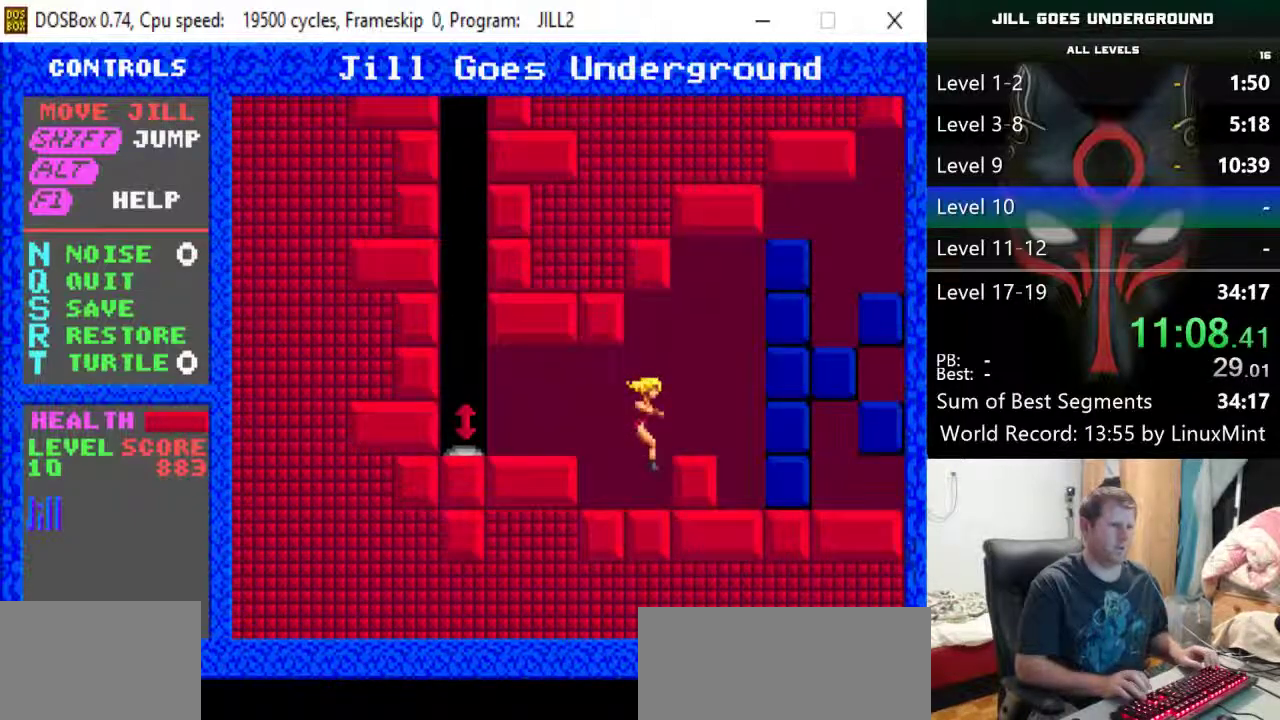
{"keys": ["right"], "events": [[217, "shift", "down"], [450, "shift", "up"]]}
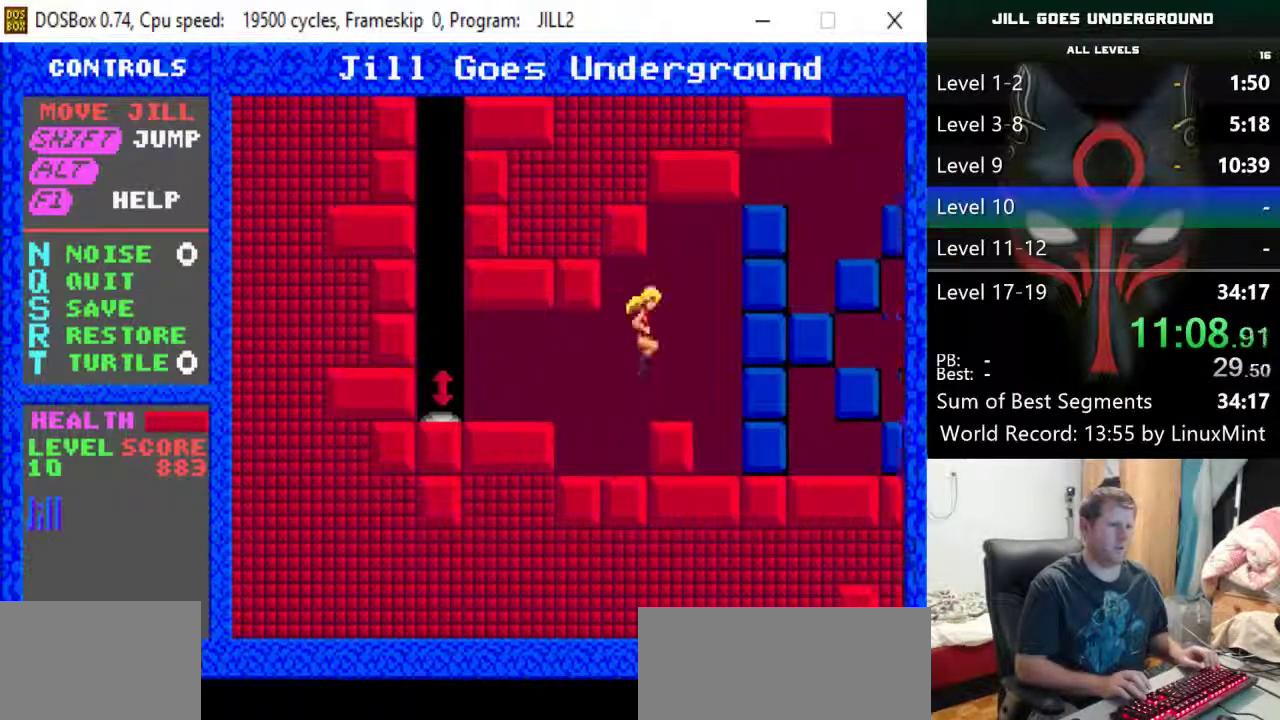
{"keys": [], "events": [[383, "right", "up"]]}
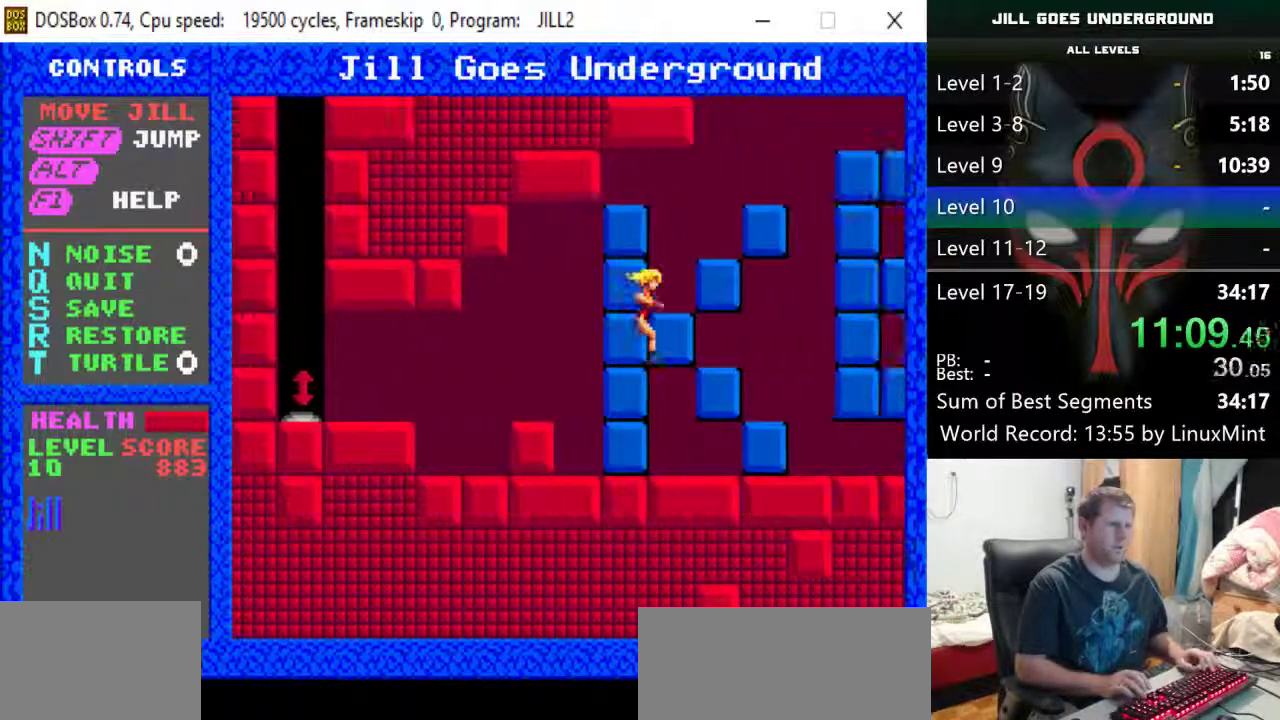
{"keys": ["right"], "events": [[117, "right", "down"]]}
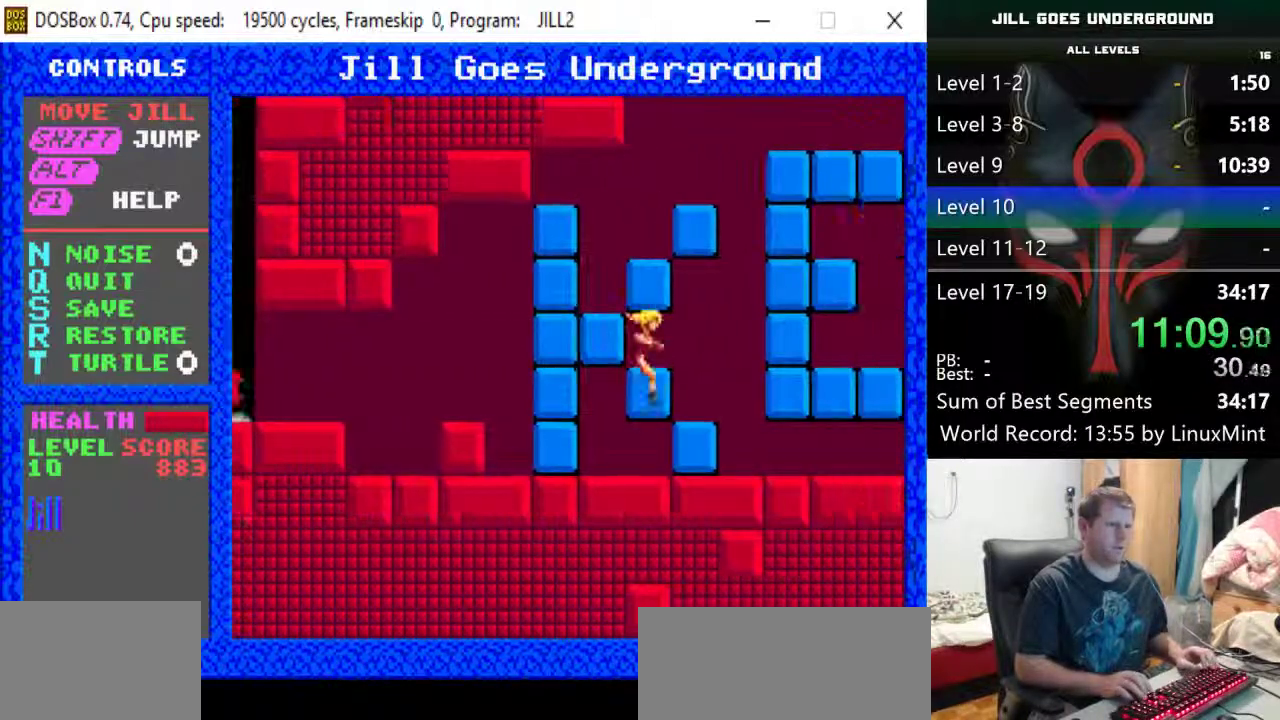
{"keys": ["right"], "events": []}